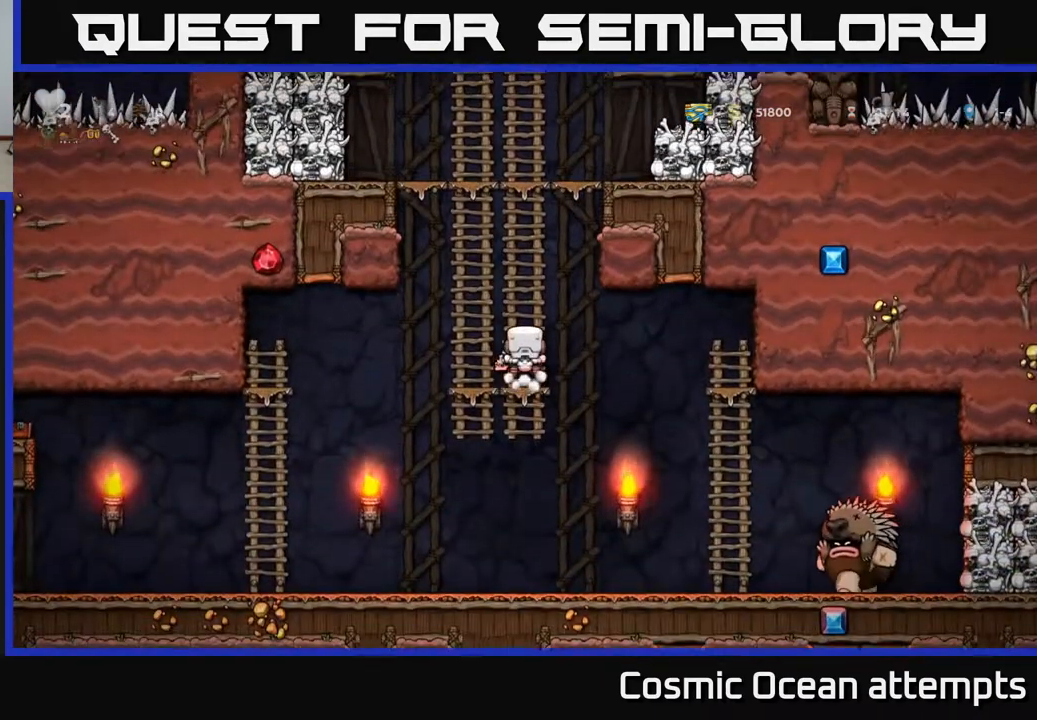
Gameplay with a controller (Xbox layout); each line is a JSON object with the inputs held at the frame after it. "events" lists button and stick changes between this image and that frame as [ms after this image, input, new state], when the widget could be followed in between.
{"buttons": ["DPAD_LEFT"], "left_stick": "center", "right_stick": "center", "events": [[33, "DPAD_UP", "up"], [217, "DPAD_LEFT", "down"], [250, "A", "down"], [333, "A", "up"]]}
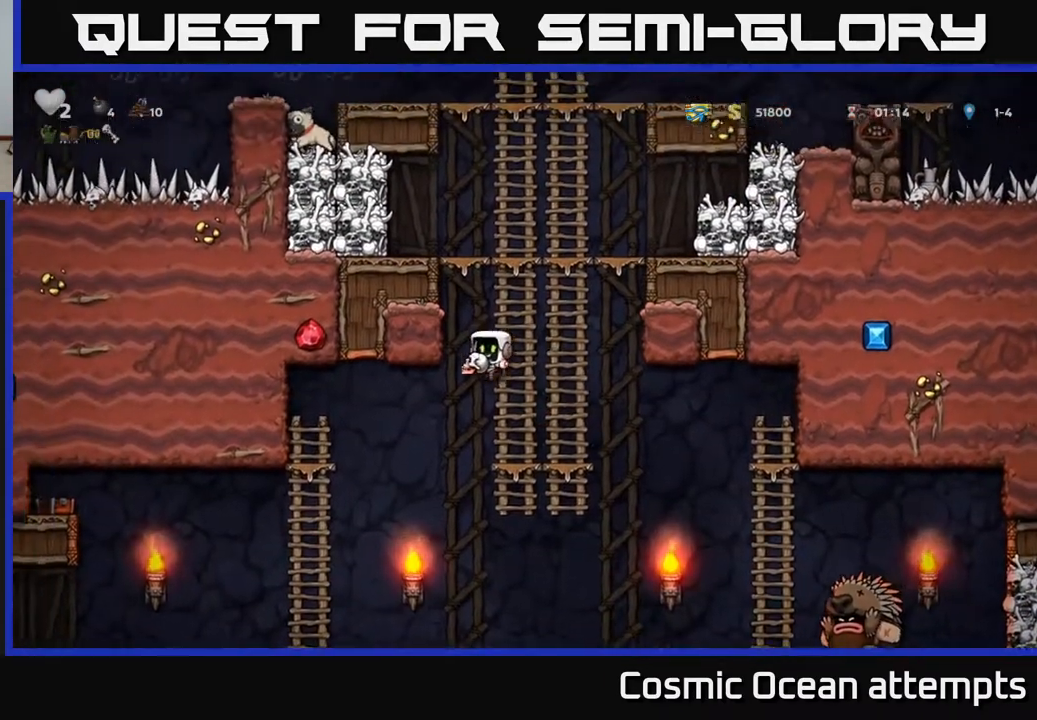
{"buttons": [], "left_stick": "center", "right_stick": "center", "events": [[383, "DPAD_LEFT", "up"]]}
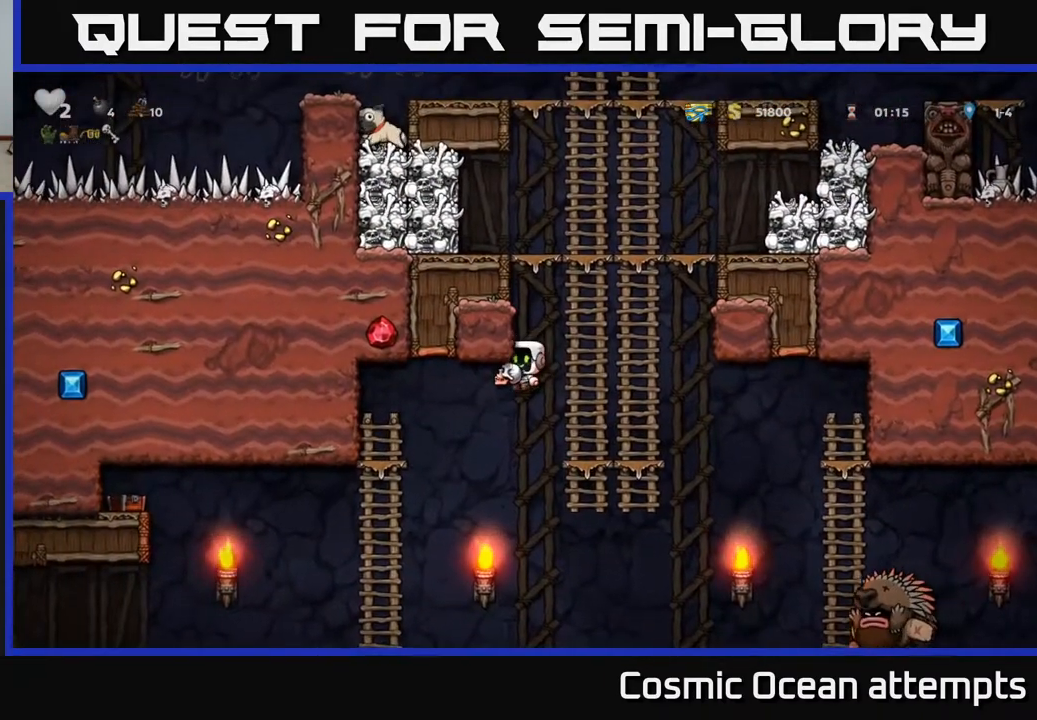
{"buttons": ["DPAD_LEFT"], "left_stick": "center", "right_stick": "center", "events": [[167, "DPAD_LEFT", "down"]]}
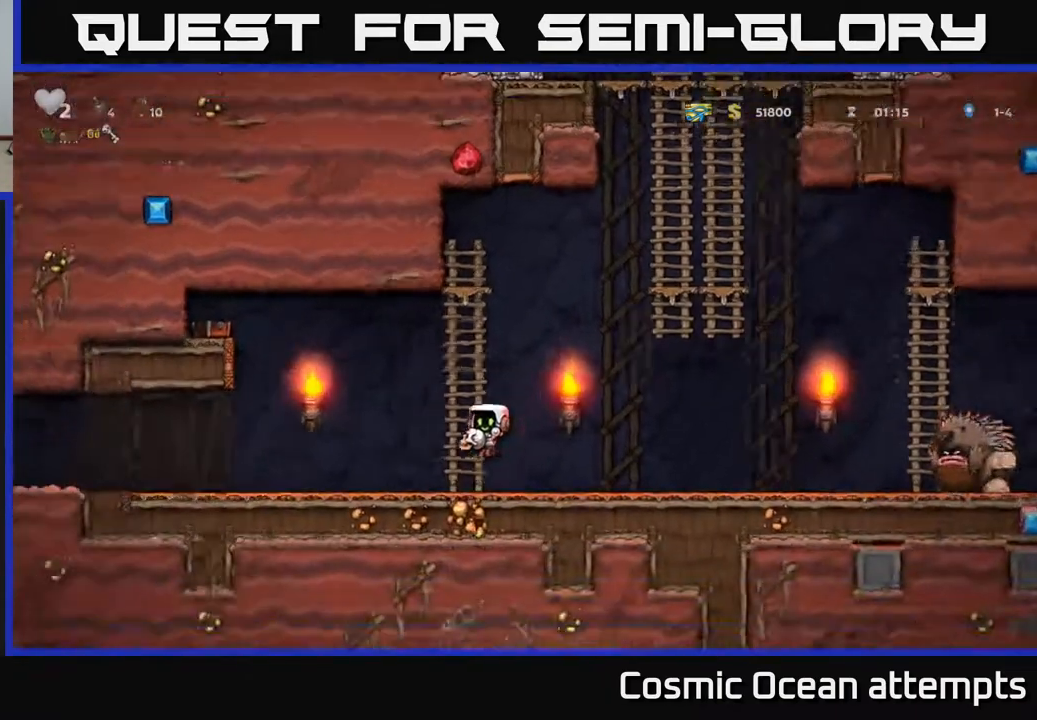
{"buttons": ["A", "DPAD_RIGHT"], "left_stick": "center", "right_stick": "center", "events": [[50, "DPAD_LEFT", "up"], [417, "DPAD_RIGHT", "down"], [500, "A", "down"]]}
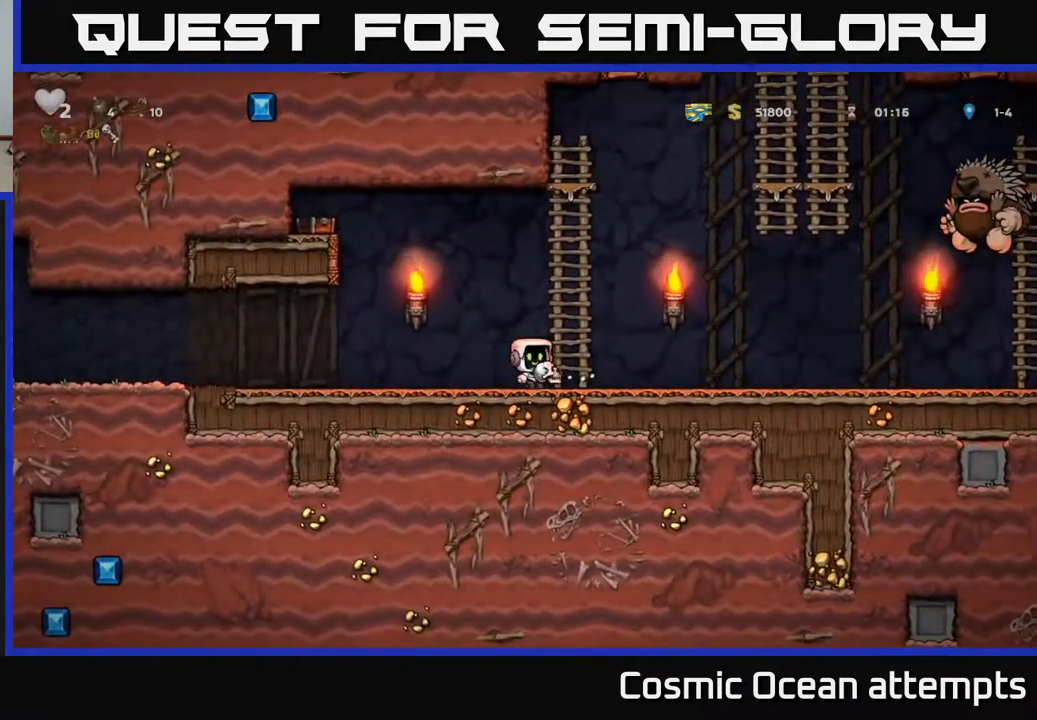
{"buttons": ["DPAD_UP"], "left_stick": "center", "right_stick": "center", "events": [[17, "DPAD_RIGHT", "up"], [17, "DPAD_UP", "down"], [150, "A", "up"]]}
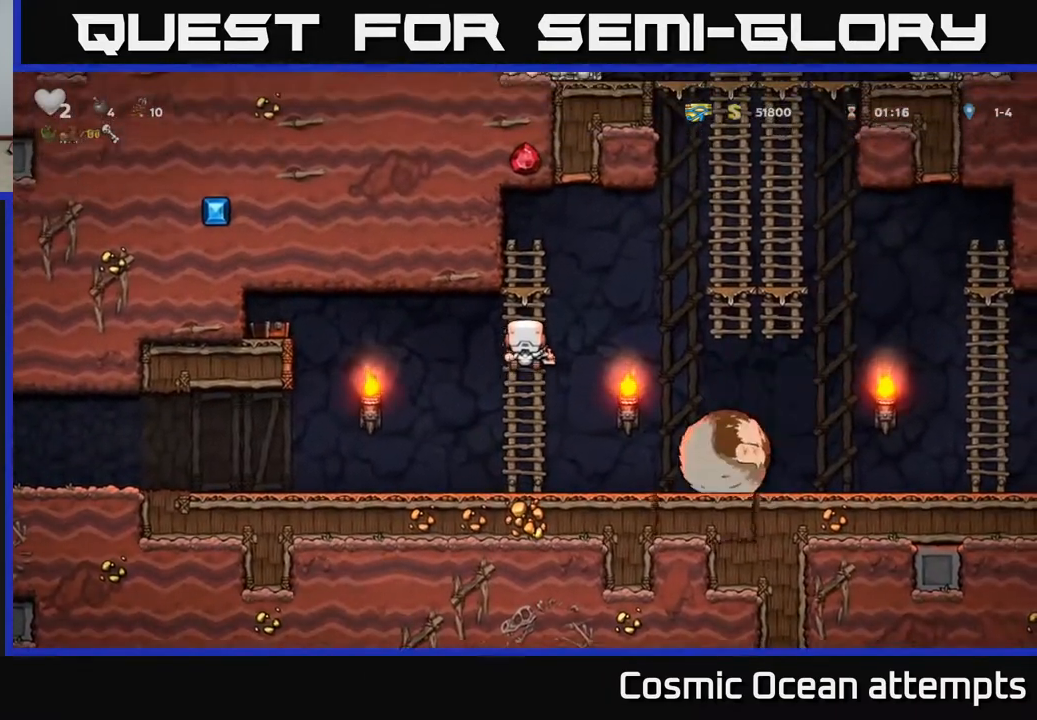
{"buttons": ["DPAD_DOWN", "DPAD_LEFT"], "left_stick": "center", "right_stick": "center", "events": [[150, "DPAD_UP", "up"], [467, "DPAD_DOWN", "down"], [467, "DPAD_LEFT", "down"]]}
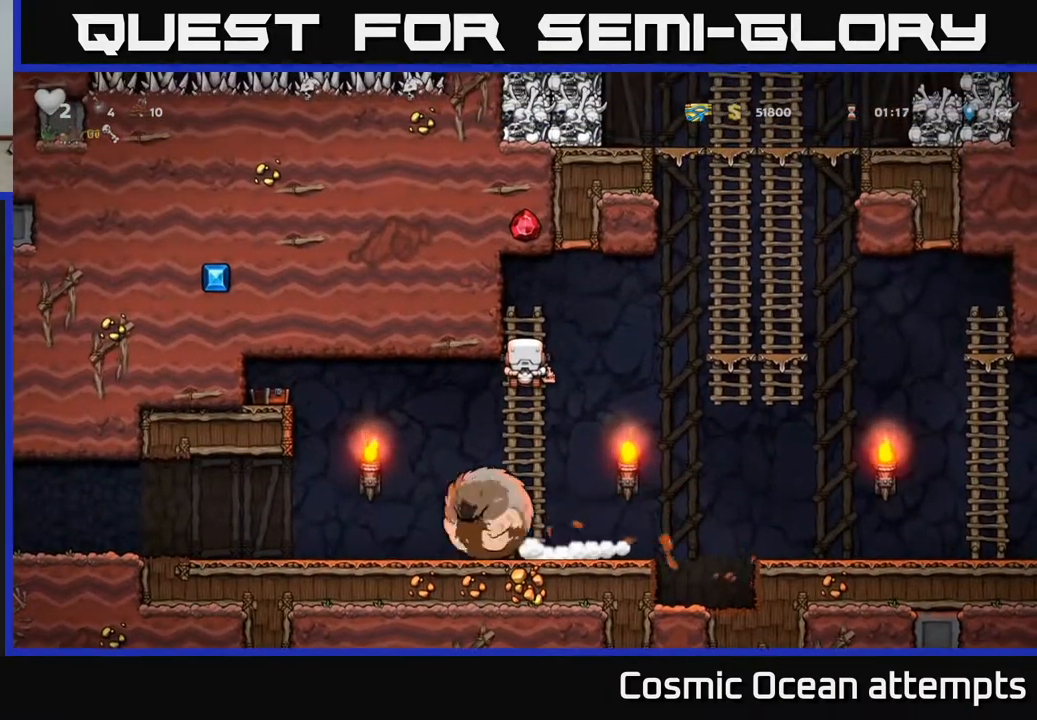
{"buttons": [], "left_stick": "center", "right_stick": "center", "events": [[17, "X", "down"], [117, "X", "up"], [133, "DPAD_DOWN", "up"], [150, "DPAD_LEFT", "up"]]}
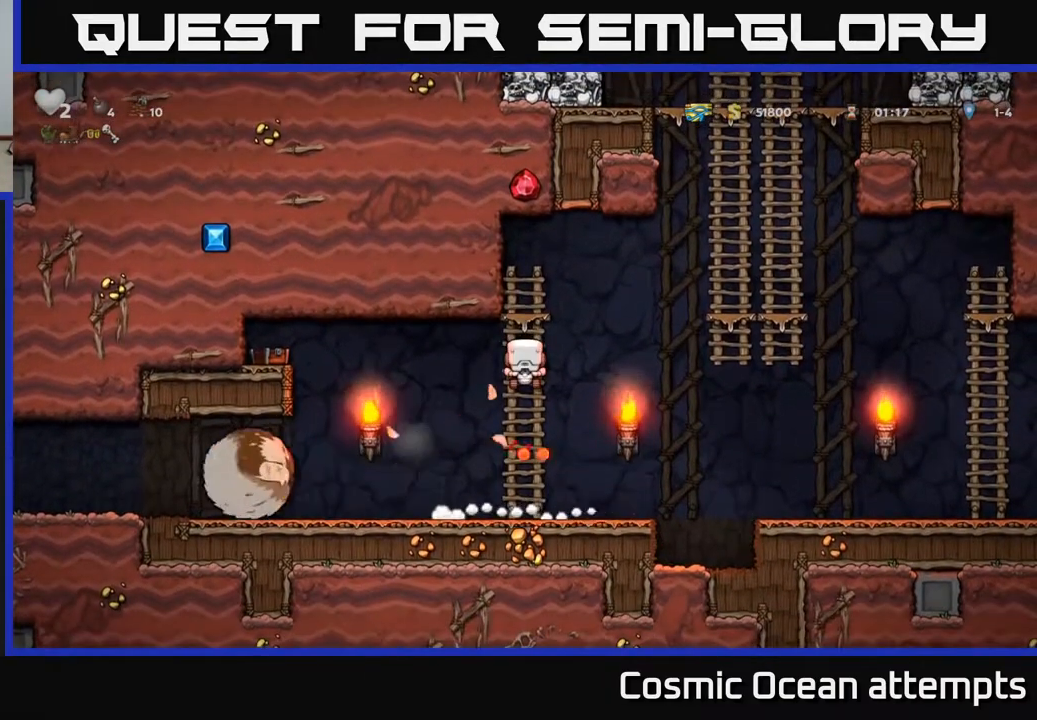
{"buttons": ["DPAD_LEFT"], "left_stick": "center", "right_stick": "center", "events": [[167, "DPAD_DOWN", "down"], [233, "A", "down"], [317, "DPAD_LEFT", "down"], [333, "A", "up"], [333, "DPAD_DOWN", "up"]]}
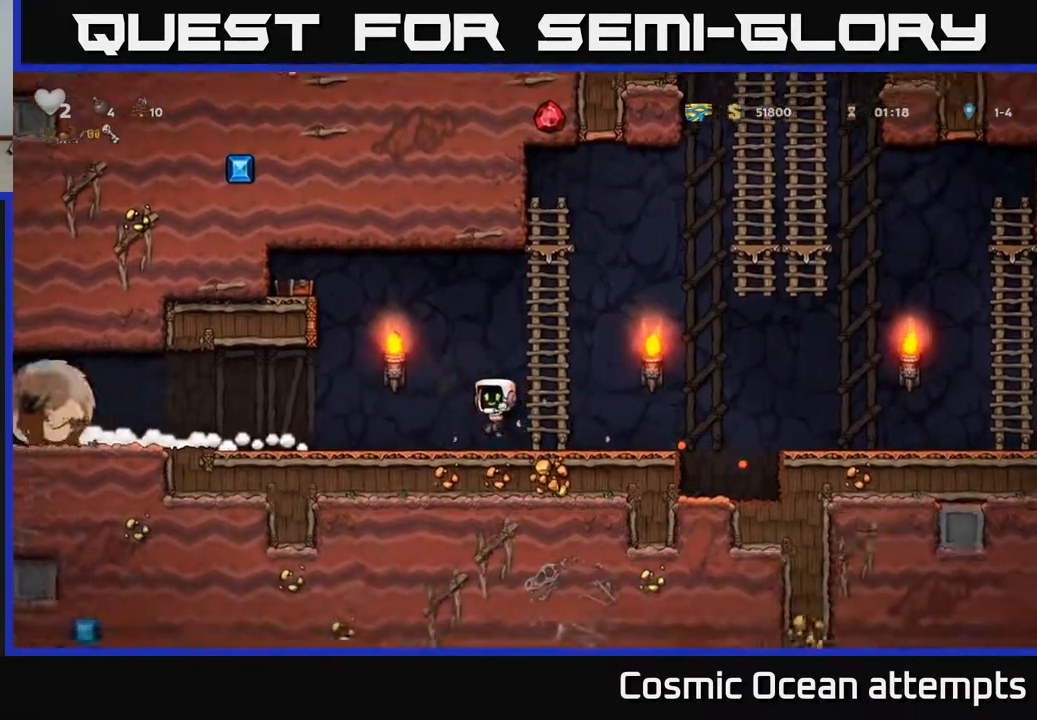
{"buttons": ["DPAD_LEFT"], "left_stick": "center", "right_stick": "center", "events": []}
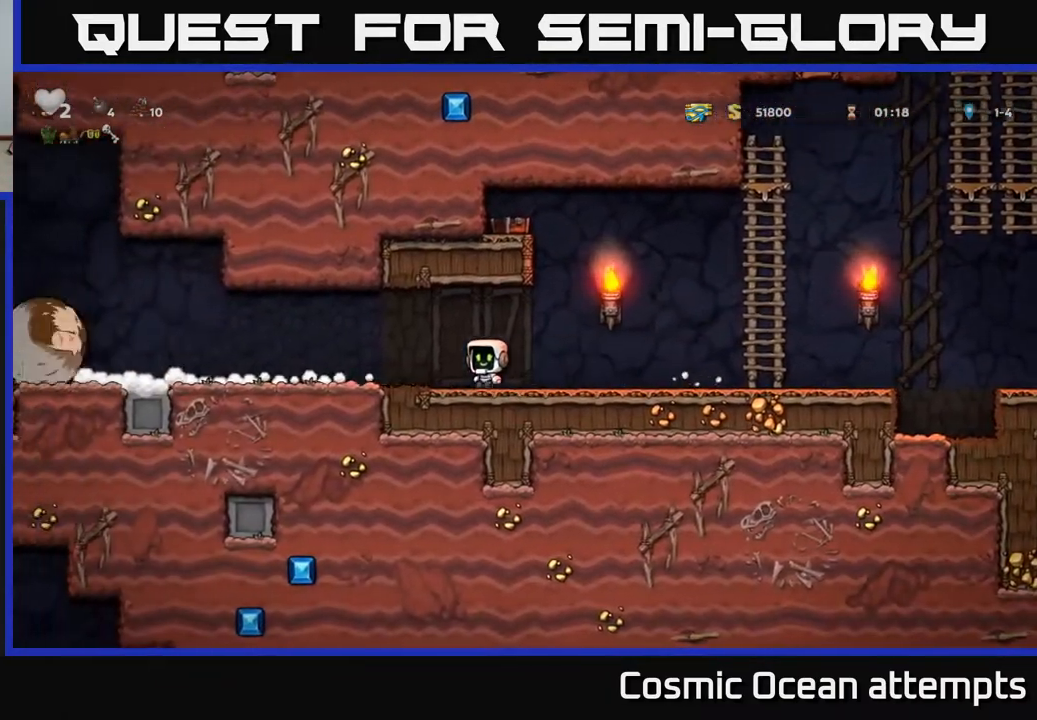
{"buttons": ["DPAD_LEFT"], "left_stick": "center", "right_stick": "center", "events": [[67, "DPAD_LEFT", "up"], [233, "DPAD_LEFT", "down"]]}
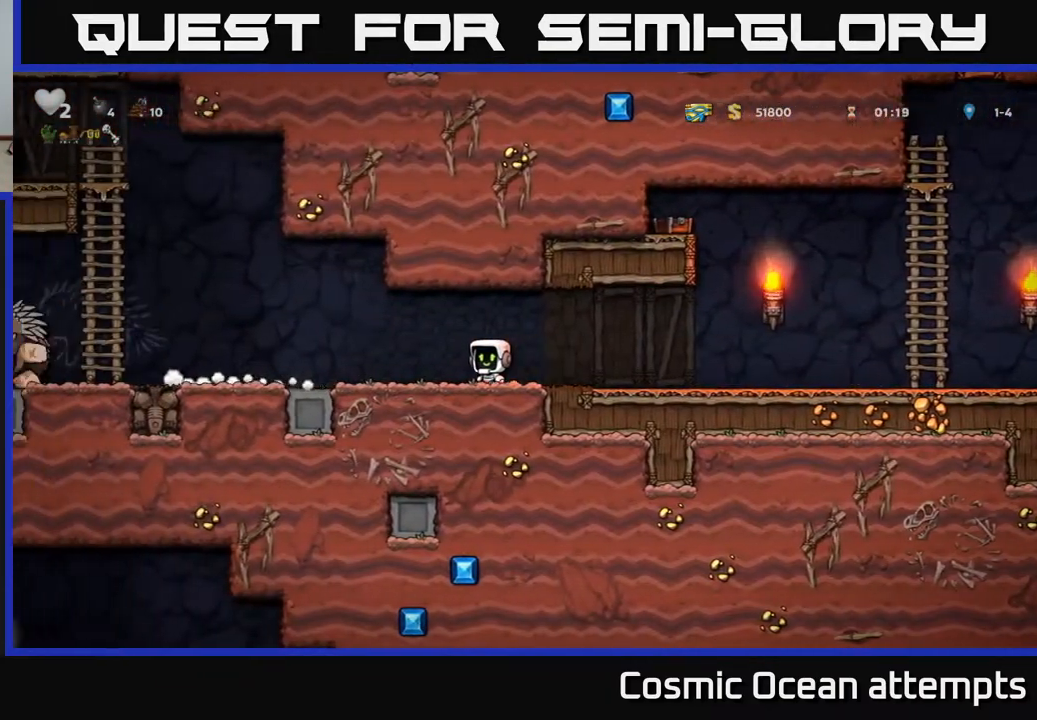
{"buttons": [], "left_stick": "center", "right_stick": "center", "events": [[283, "DPAD_LEFT", "up"]]}
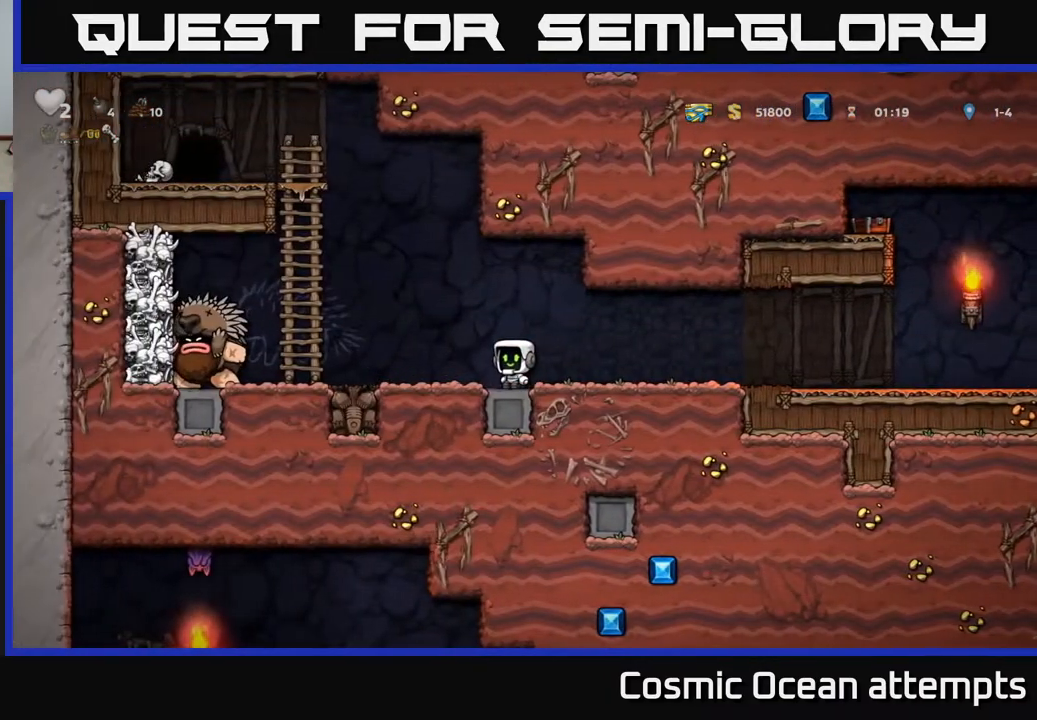
{"buttons": ["DPAD_LEFT"], "left_stick": "center", "right_stick": "center", "events": [[17, "DPAD_RIGHT", "down"], [317, "DPAD_RIGHT", "up"], [350, "DPAD_LEFT", "down"]]}
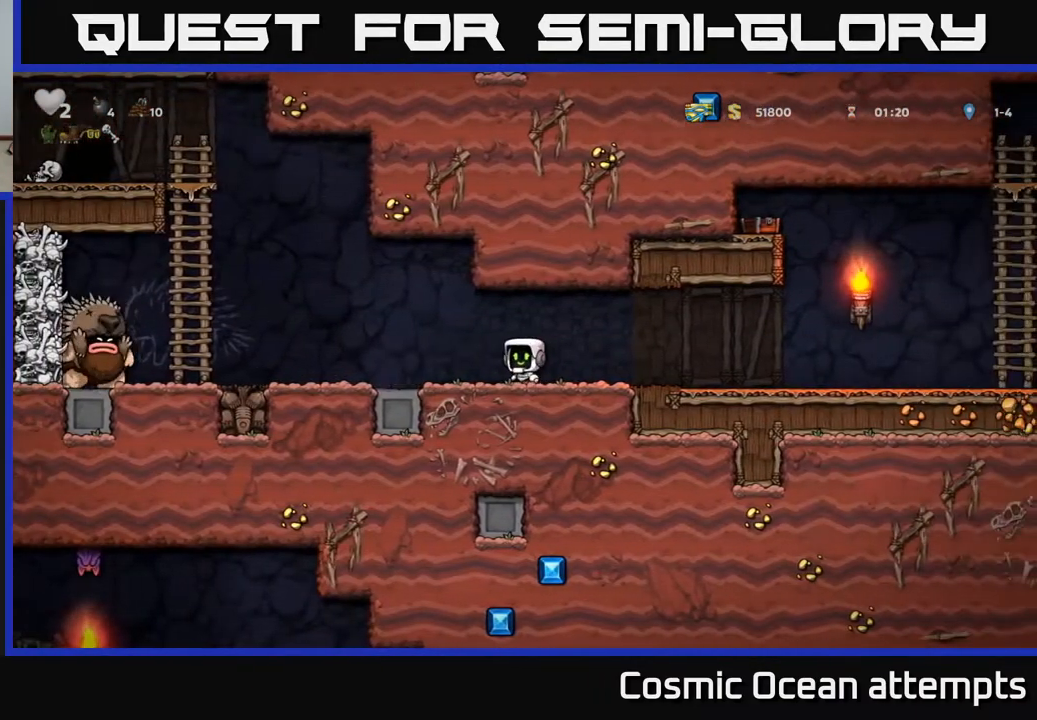
{"buttons": ["DPAD_RIGHT"], "left_stick": "center", "right_stick": "center", "events": [[33, "DPAD_LEFT", "up"], [67, "DPAD_RIGHT", "down"]]}
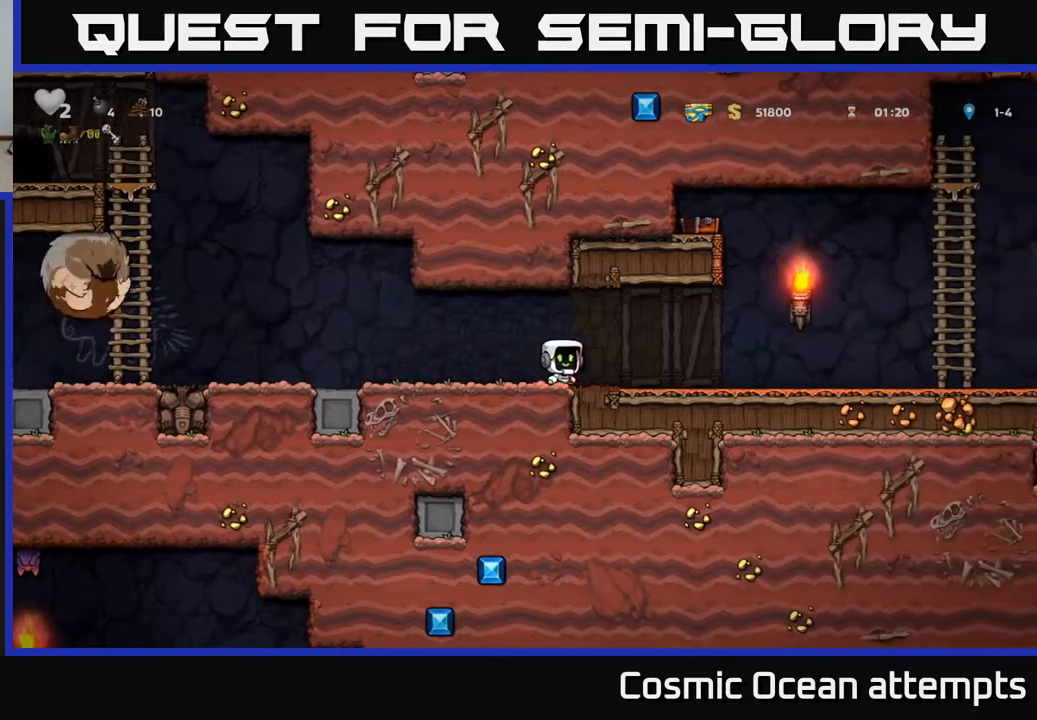
{"buttons": ["DPAD_RIGHT"], "left_stick": "center", "right_stick": "center", "events": []}
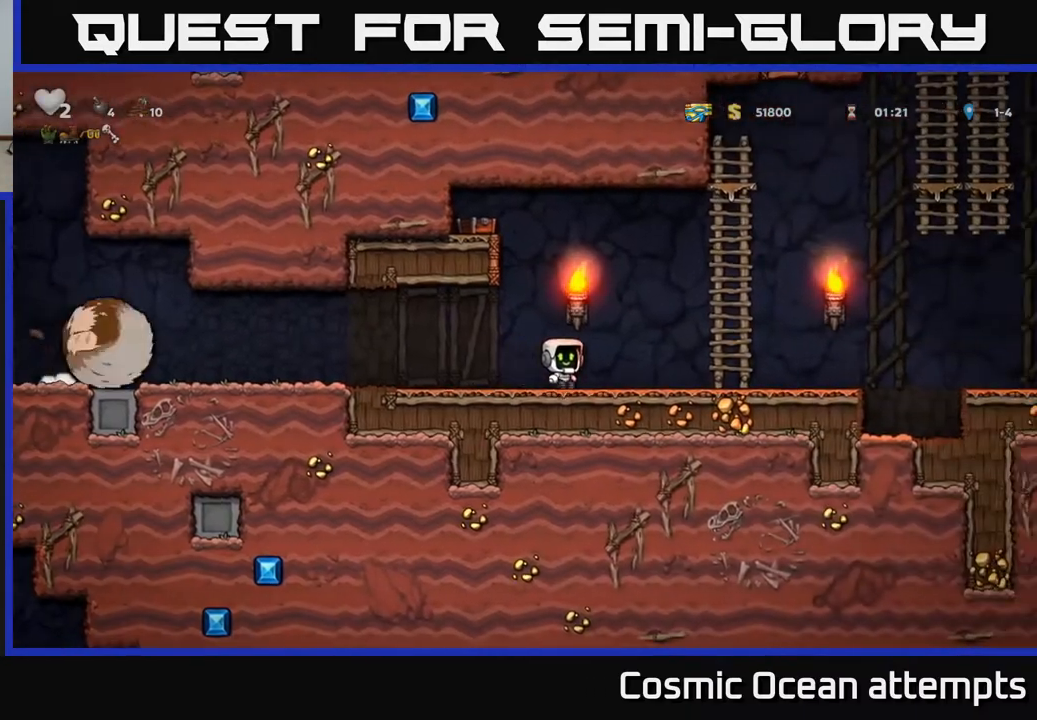
{"buttons": ["DPAD_UP"], "left_stick": "center", "right_stick": "center", "events": [[100, "A", "down"], [300, "DPAD_RIGHT", "up"], [300, "DPAD_UP", "down"], [333, "A", "up"]]}
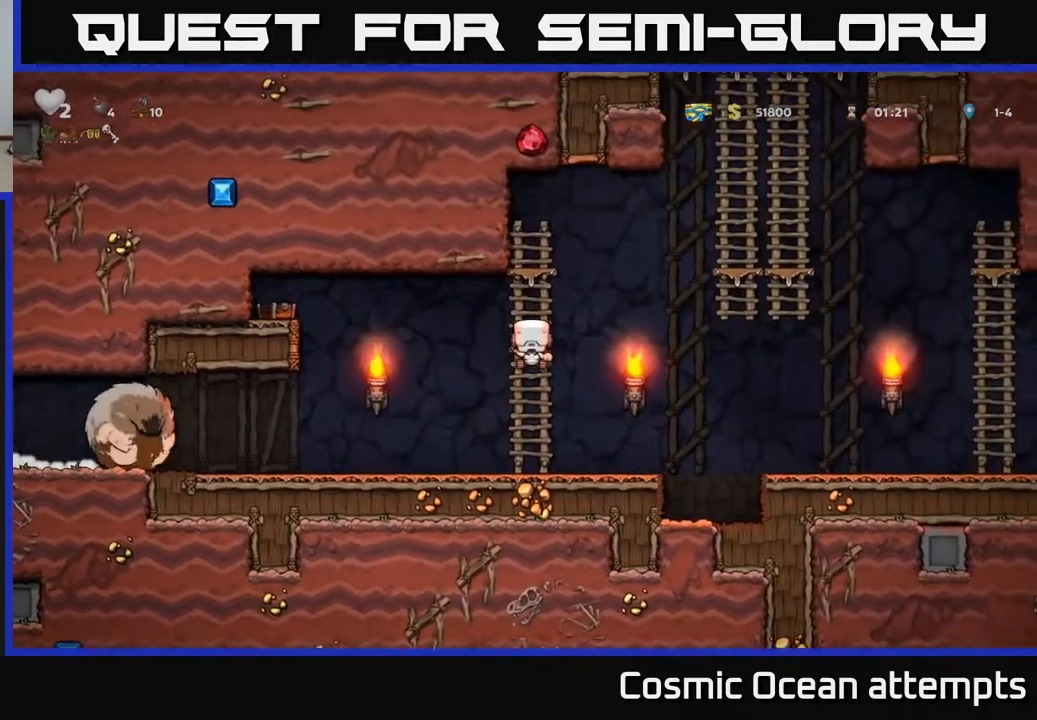
{"buttons": ["DPAD_RIGHT"], "left_stick": "center", "right_stick": "center", "events": [[17, "DPAD_RIGHT", "down"], [50, "DPAD_UP", "up"], [83, "A", "down"], [500, "A", "up"]]}
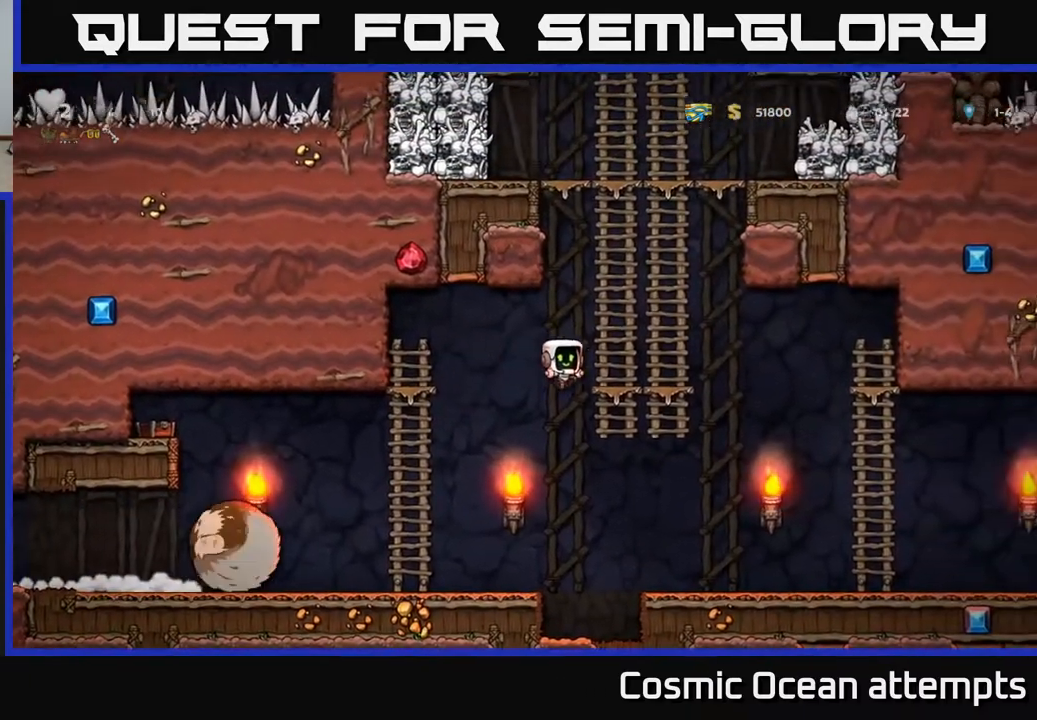
{"buttons": [], "left_stick": "center", "right_stick": "center", "events": [[50, "DPAD_UP", "down"], [100, "DPAD_RIGHT", "up"], [267, "DPAD_UP", "up"]]}
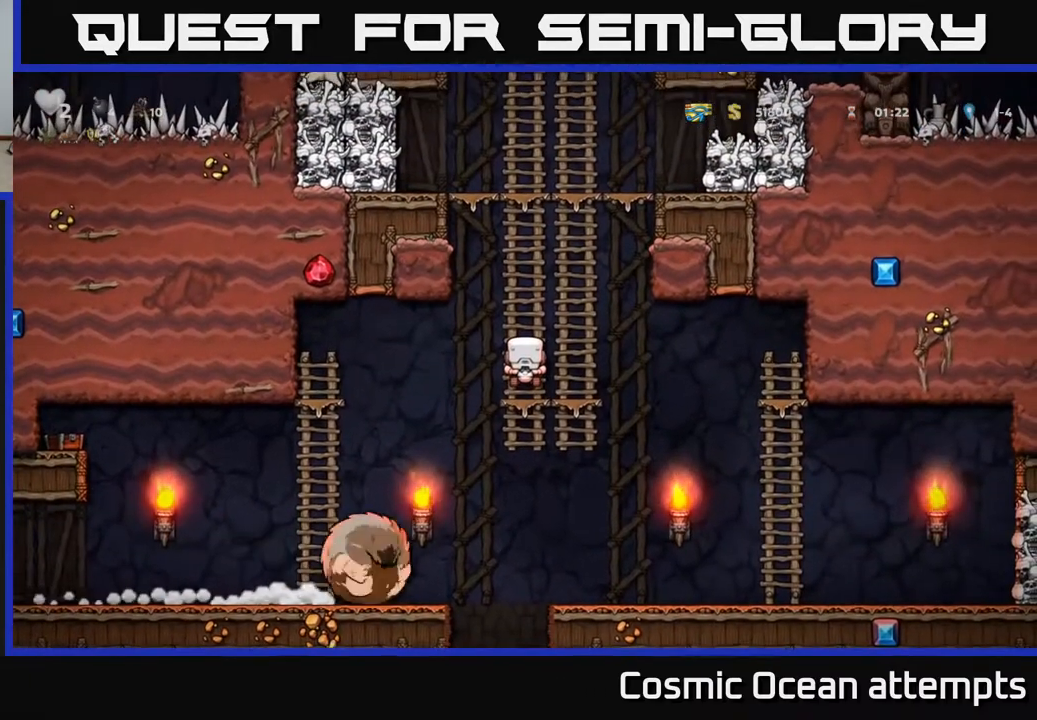
{"buttons": [], "left_stick": "center", "right_stick": "center", "events": []}
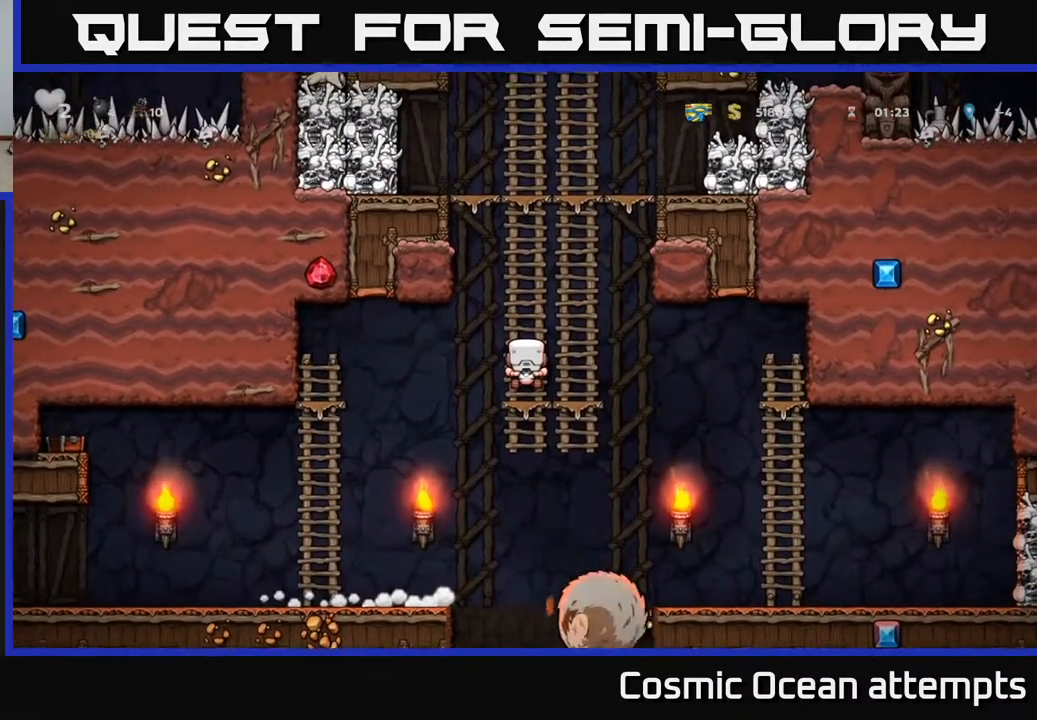
{"buttons": [], "left_stick": "center", "right_stick": "center", "events": [[300, "DPAD_DOWN", "down"], [450, "DPAD_DOWN", "up"]]}
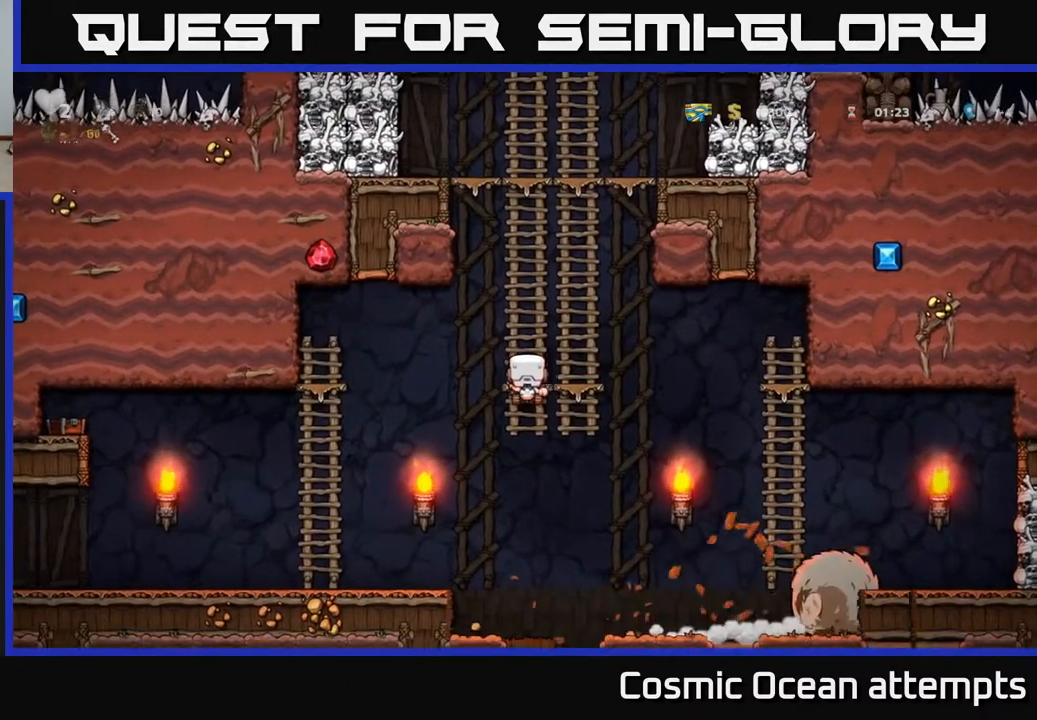
{"buttons": ["DPAD_RIGHT"], "left_stick": "center", "right_stick": "center", "events": [[67, "DPAD_RIGHT", "down"], [133, "A", "down"], [217, "A", "up"]]}
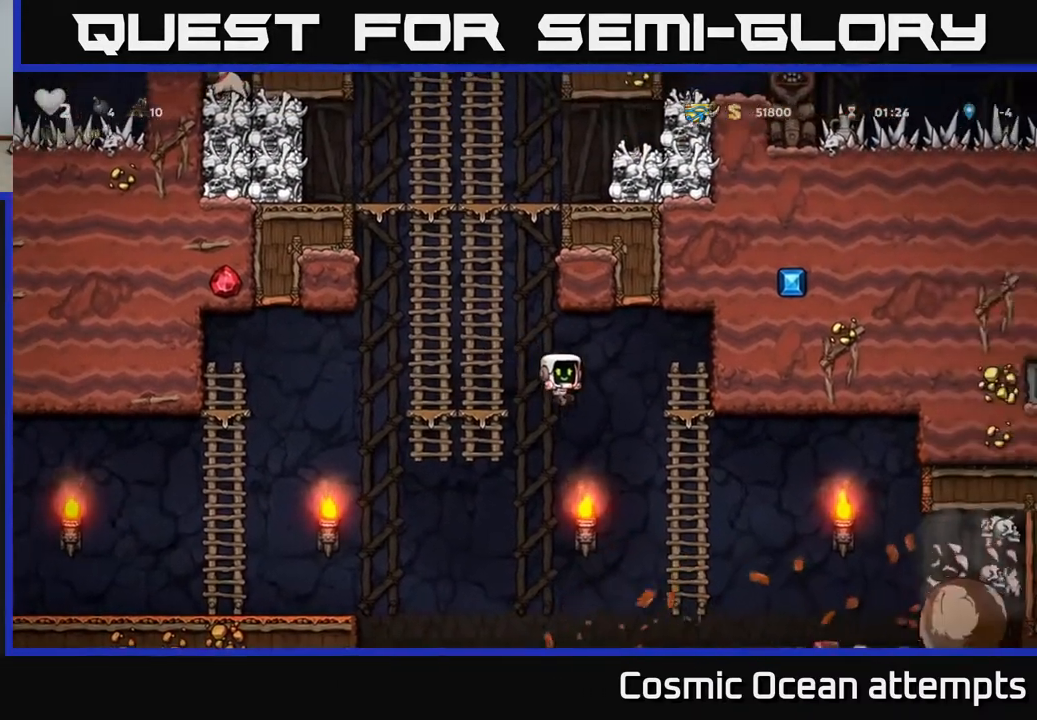
{"buttons": [], "left_stick": "center", "right_stick": "center", "events": [[233, "DPAD_UP", "down"], [283, "DPAD_RIGHT", "up"], [317, "A", "down"], [367, "DPAD_UP", "up"], [400, "A", "up"]]}
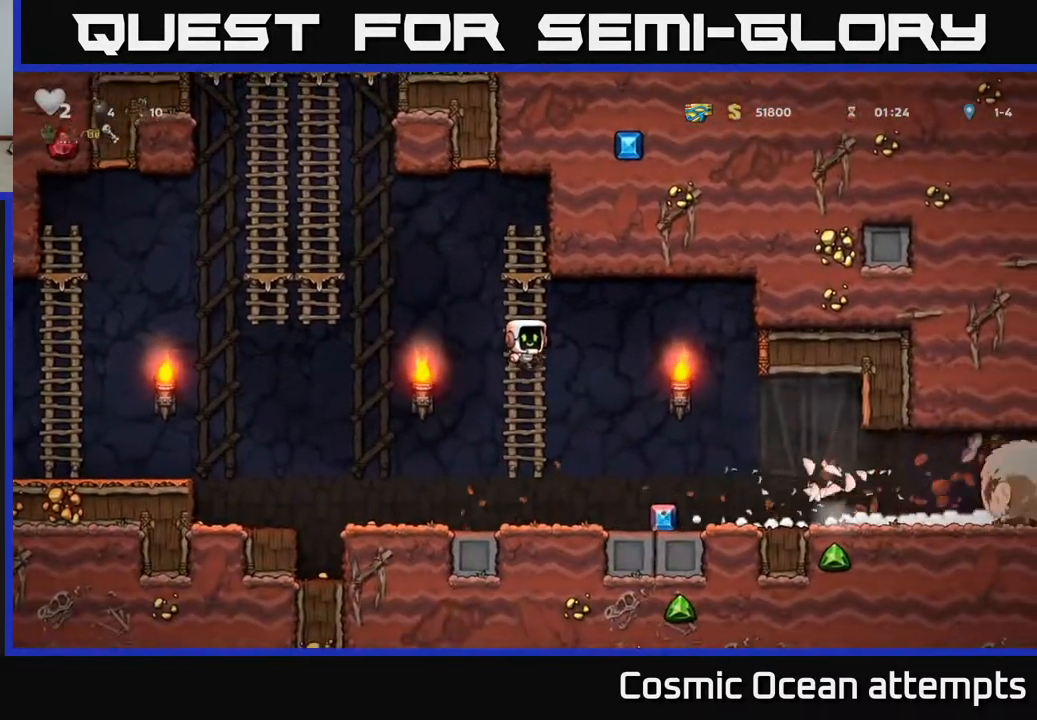
{"buttons": ["DPAD_RIGHT"], "left_stick": "center", "right_stick": "center", "events": [[150, "DPAD_RIGHT", "down"], [217, "DPAD_DOWN", "down"], [250, "DPAD_RIGHT", "up"], [350, "DPAD_RIGHT", "down"], [383, "DPAD_DOWN", "up"]]}
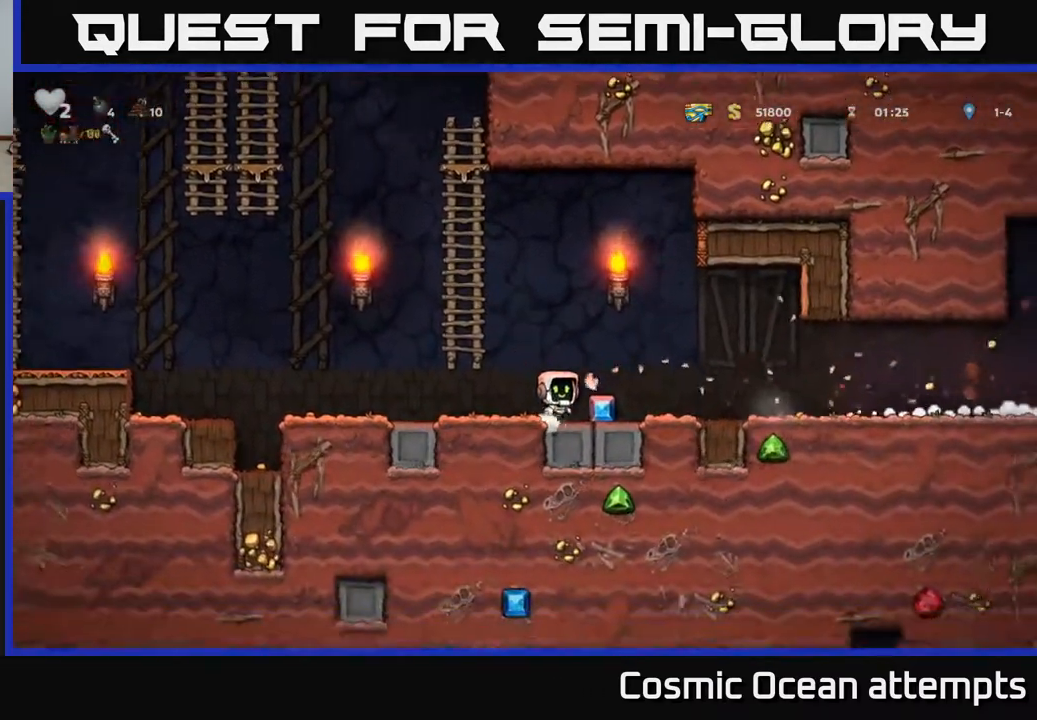
{"buttons": ["DPAD_RIGHT"], "left_stick": "center", "right_stick": "center", "events": []}
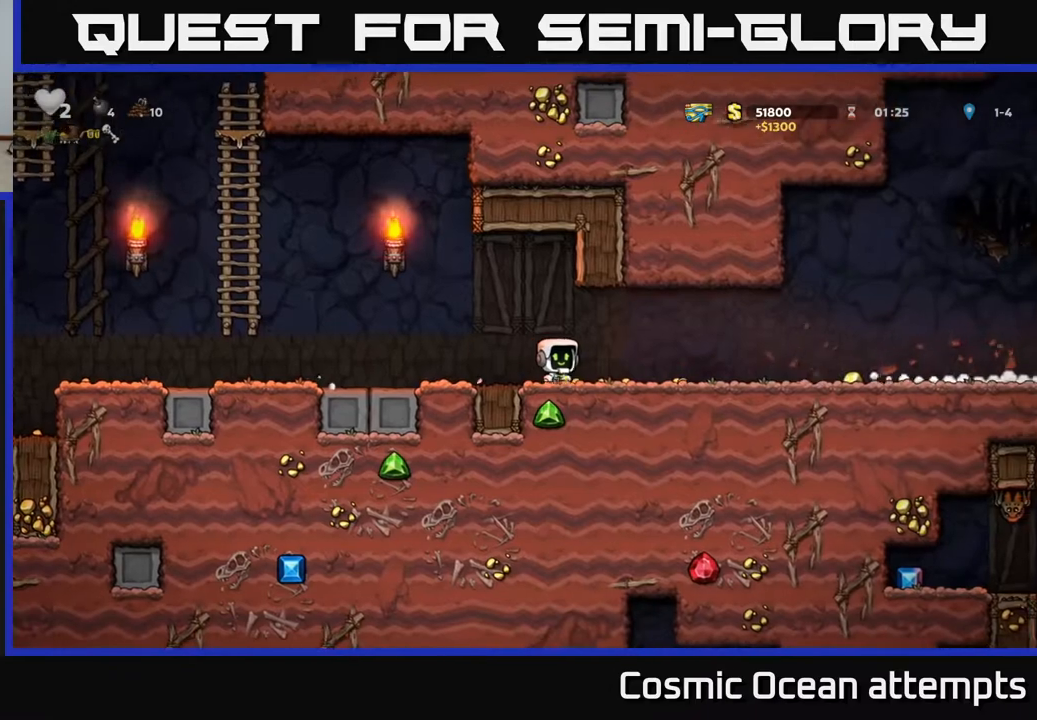
{"buttons": ["DPAD_RIGHT"], "left_stick": "center", "right_stick": "center", "events": []}
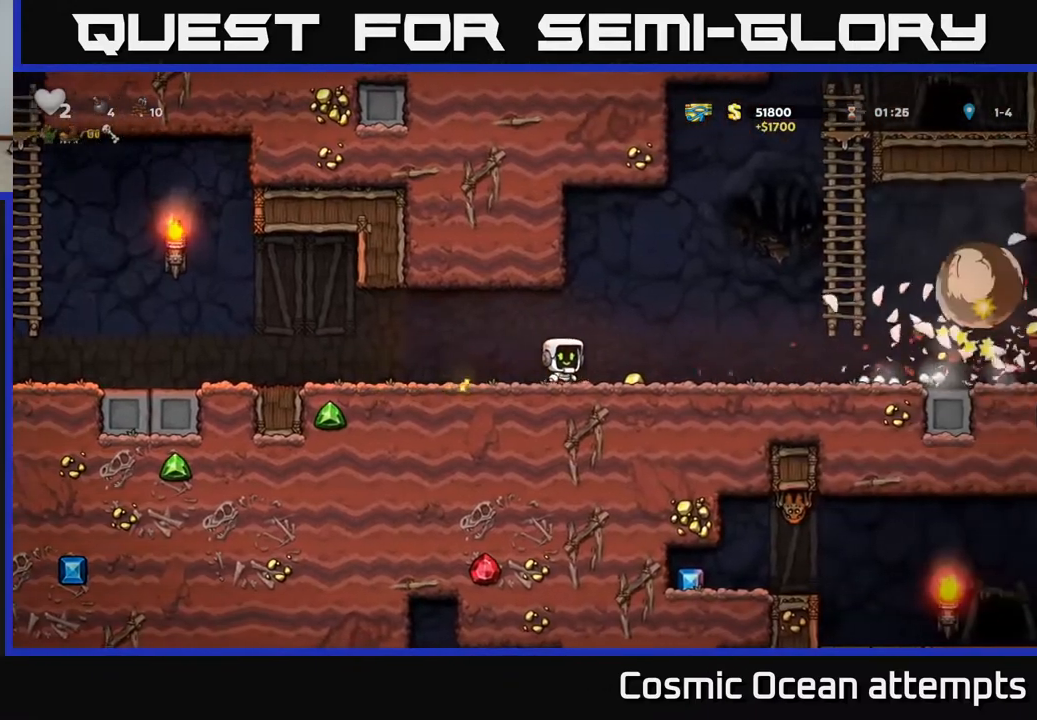
{"buttons": ["DPAD_RIGHT"], "left_stick": "center", "right_stick": "center", "events": [[217, "DPAD_RIGHT", "up"], [367, "DPAD_RIGHT", "down"]]}
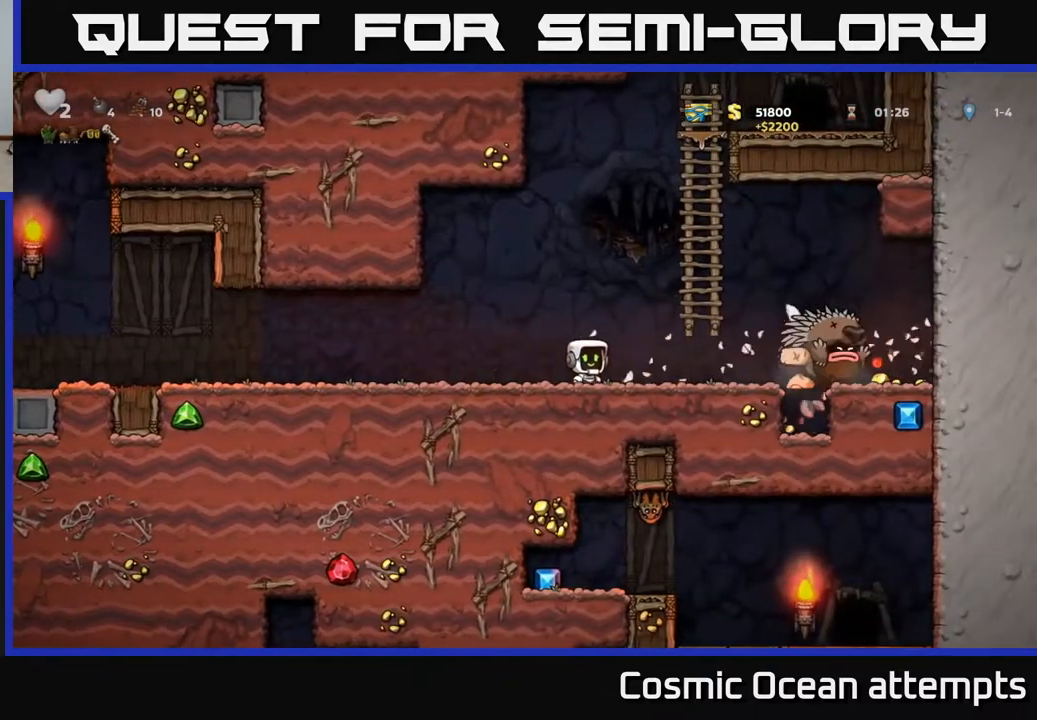
{"buttons": ["DPAD_RIGHT"], "left_stick": "center", "right_stick": "center", "events": [[50, "A", "down"], [150, "DPAD_UP", "down"], [183, "DPAD_RIGHT", "up"], [250, "A", "up"], [400, "A", "down"], [400, "DPAD_RIGHT", "down"], [400, "DPAD_UP", "up"], [483, "A", "up"]]}
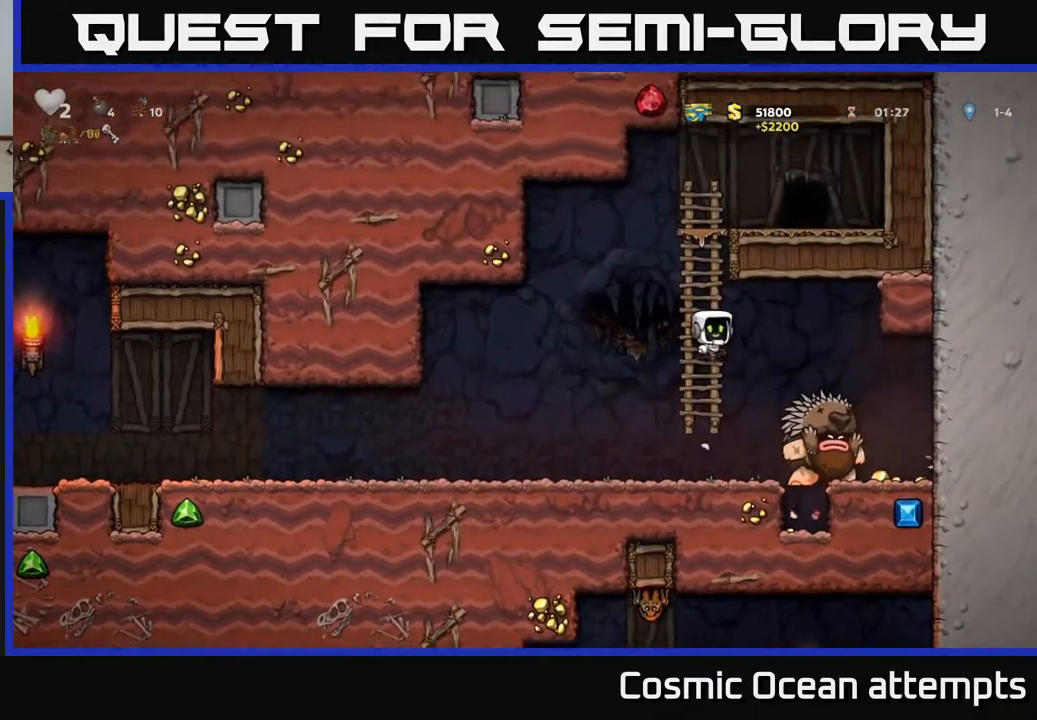
{"buttons": ["DPAD_LEFT"], "left_stick": "center", "right_stick": "center", "events": [[117, "DPAD_RIGHT", "up"], [483, "DPAD_LEFT", "down"]]}
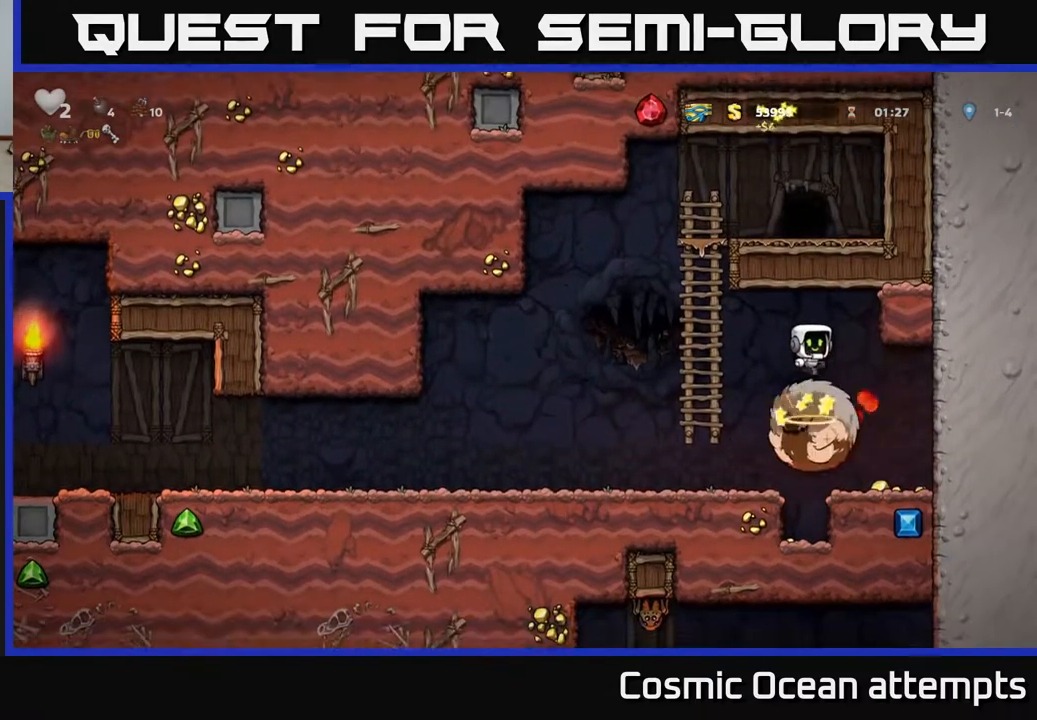
{"buttons": ["DPAD_UP", "DPAD_RIGHT"], "left_stick": "center", "right_stick": "center", "events": [[367, "A", "down"], [367, "DPAD_UP", "down"], [383, "DPAD_LEFT", "up"], [400, "DPAD_RIGHT", "down"], [500, "A", "up"]]}
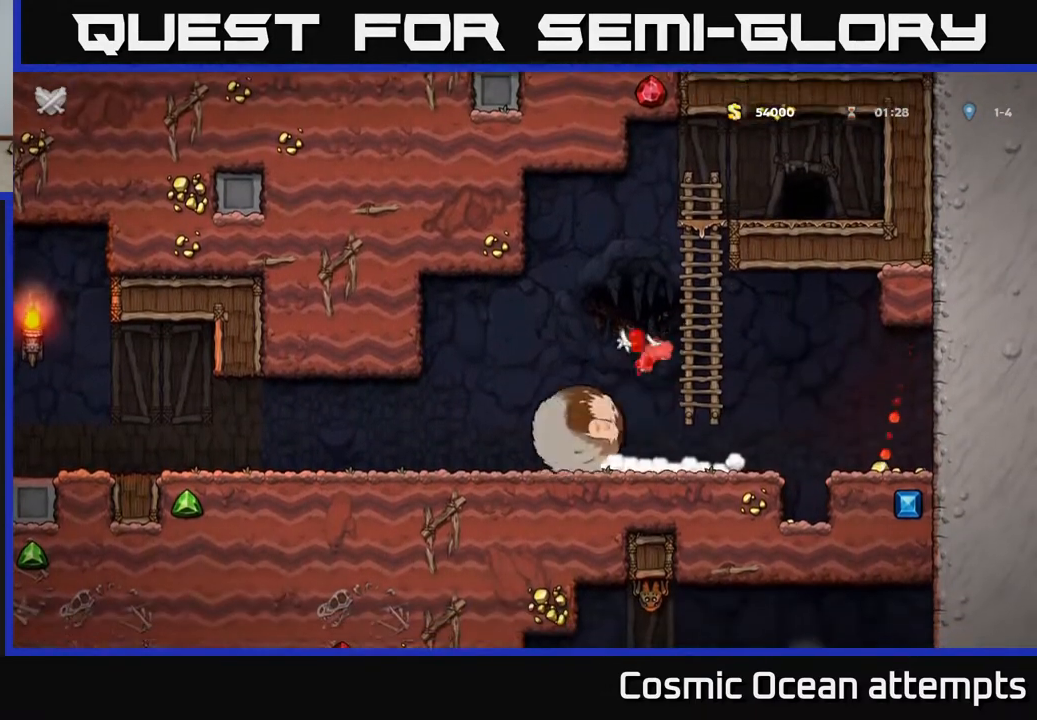
{"buttons": [], "left_stick": "center", "right_stick": "center", "events": [[33, "A", "down"], [150, "A", "up"], [250, "DPAD_RIGHT", "up"], [250, "DPAD_UP", "up"], [267, "A", "down"], [400, "A", "up"]]}